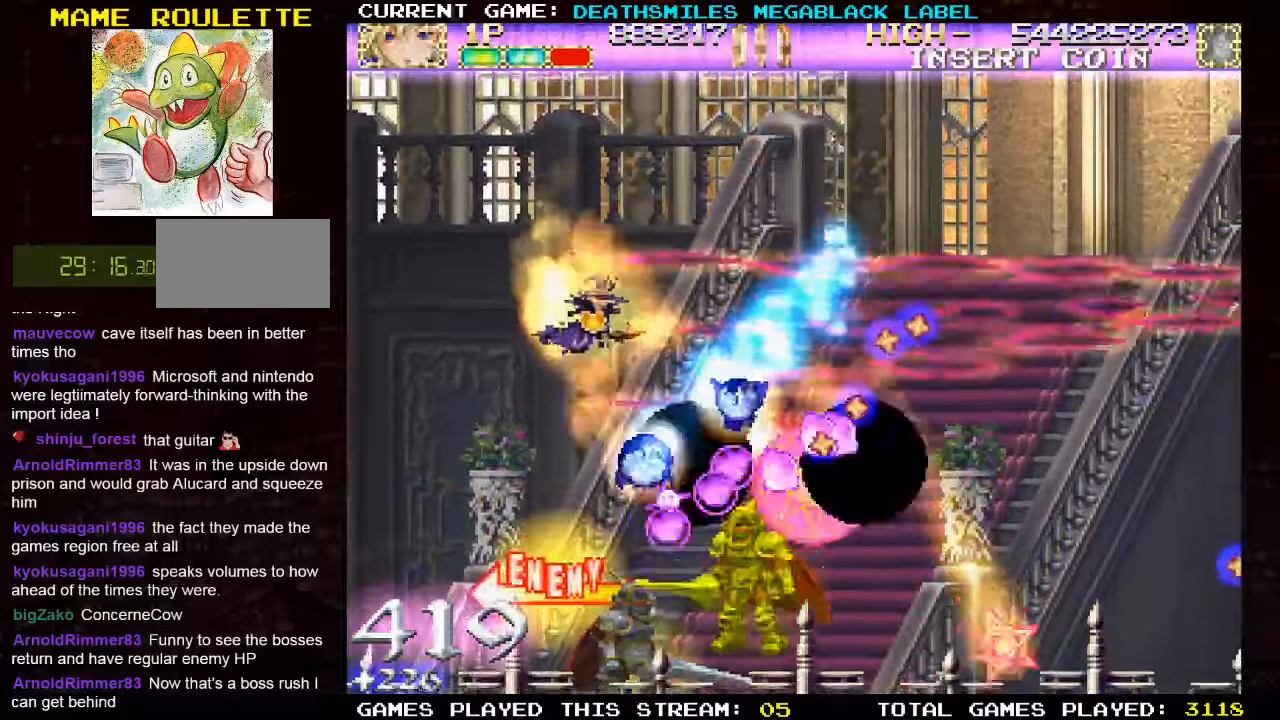
Gameplay with a controller (arcade stick); each line is a JSON object with the inputs held at the frame after it (dt_ms = milliseconds from this image to that frame). "events" lists button and stick changes between this image and that frame as [ms after this image, input, new state], when the widget could be followed in between. Not read: L3 R3 other_buttons.
{"dt_ms": 500, "buttons": ["TRIANGLE"], "left_stick": "down-left", "events": []}
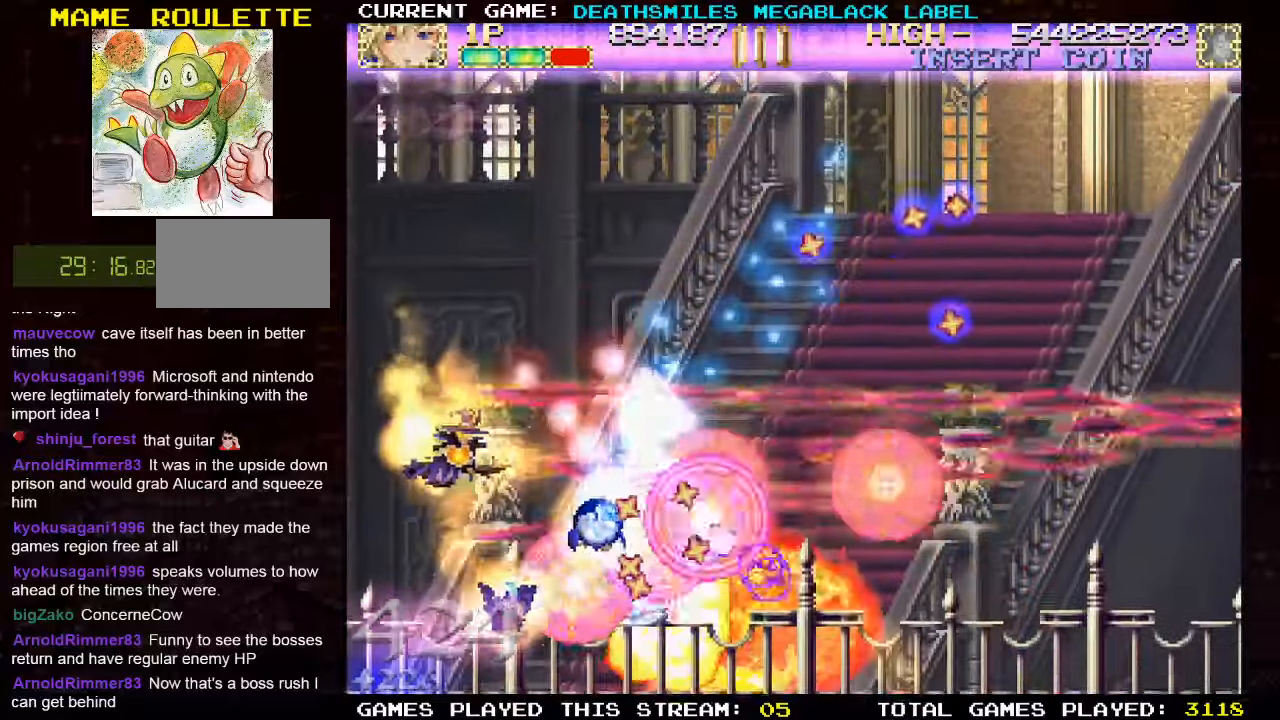
{"dt_ms": 500, "buttons": ["TRIANGLE"], "left_stick": "right", "events": [[117, "TRIANGLE", "up"], [184, "TRIANGLE", "down"], [350, "left_stick", "down-right"], [500, "left_stick", "right"]]}
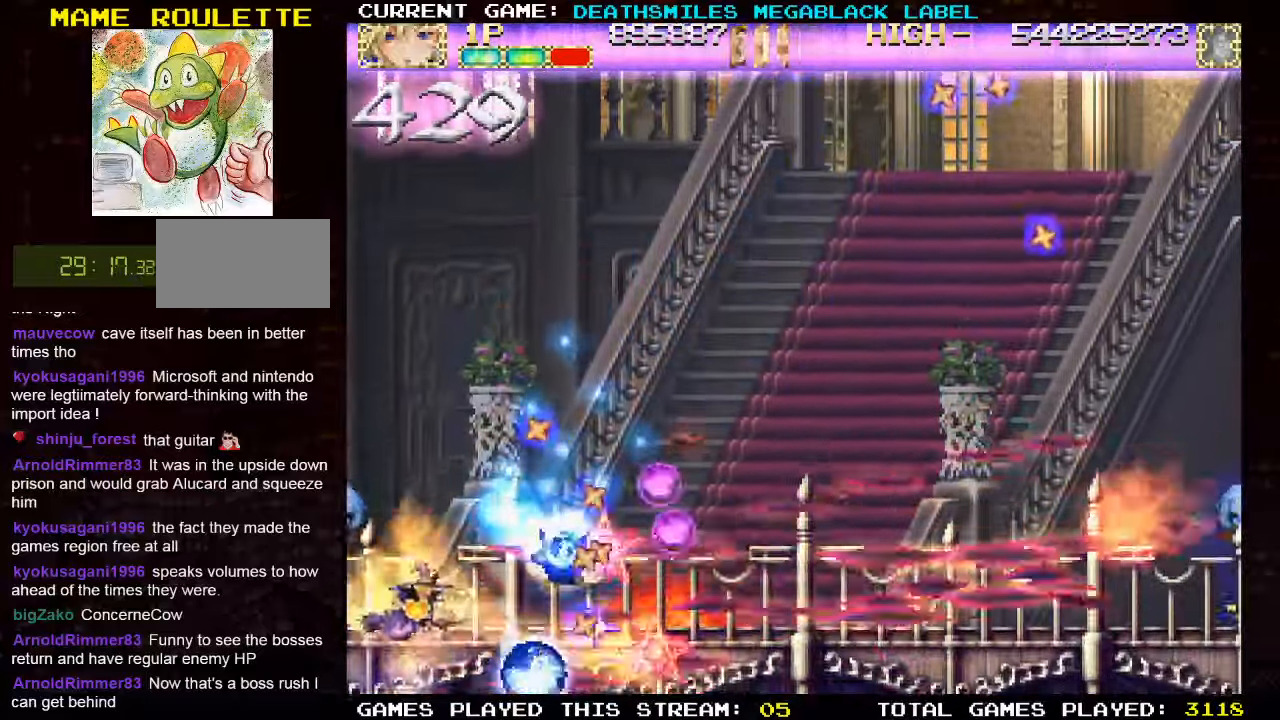
{"dt_ms": 500, "buttons": ["TRIANGLE"], "left_stick": "right", "events": [[100, "left_stick", "center"], [267, "left_stick", "right"]]}
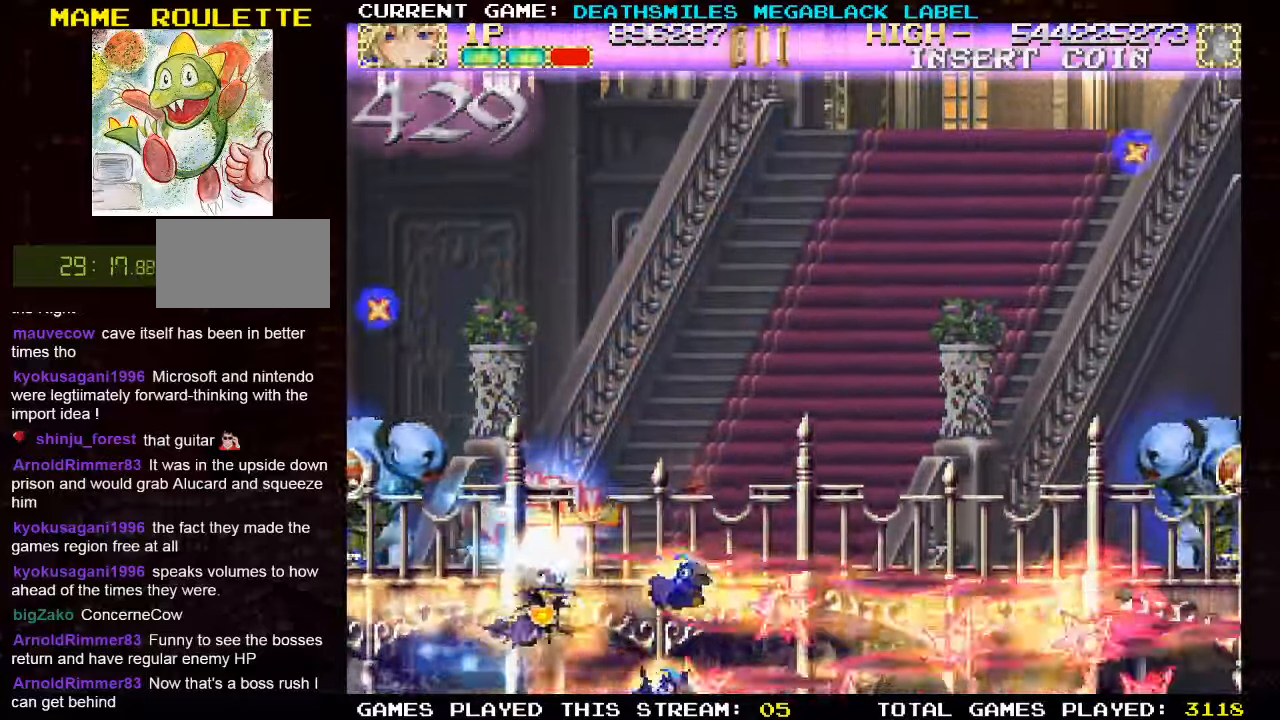
{"dt_ms": 500, "buttons": ["TRIANGLE"], "left_stick": "up-right", "events": [[34, "left_stick", "up-right"]]}
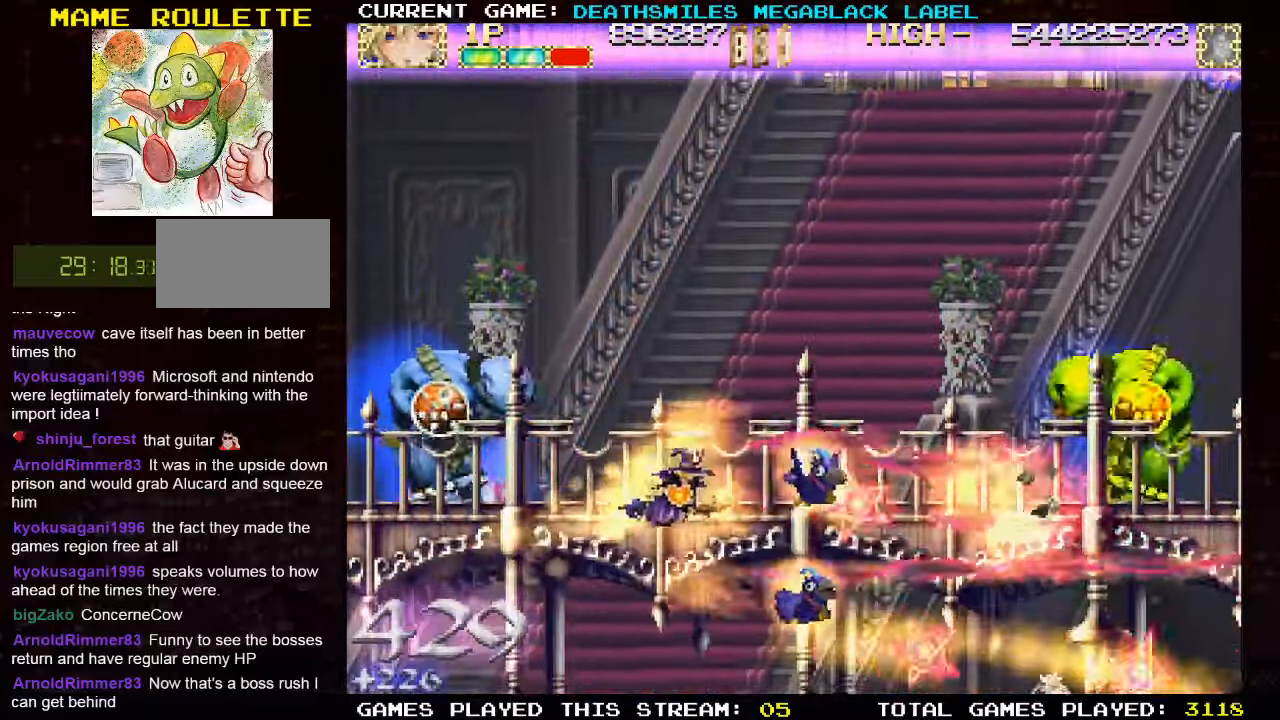
{"dt_ms": 500, "buttons": ["TRIANGLE"], "left_stick": "up-right", "events": []}
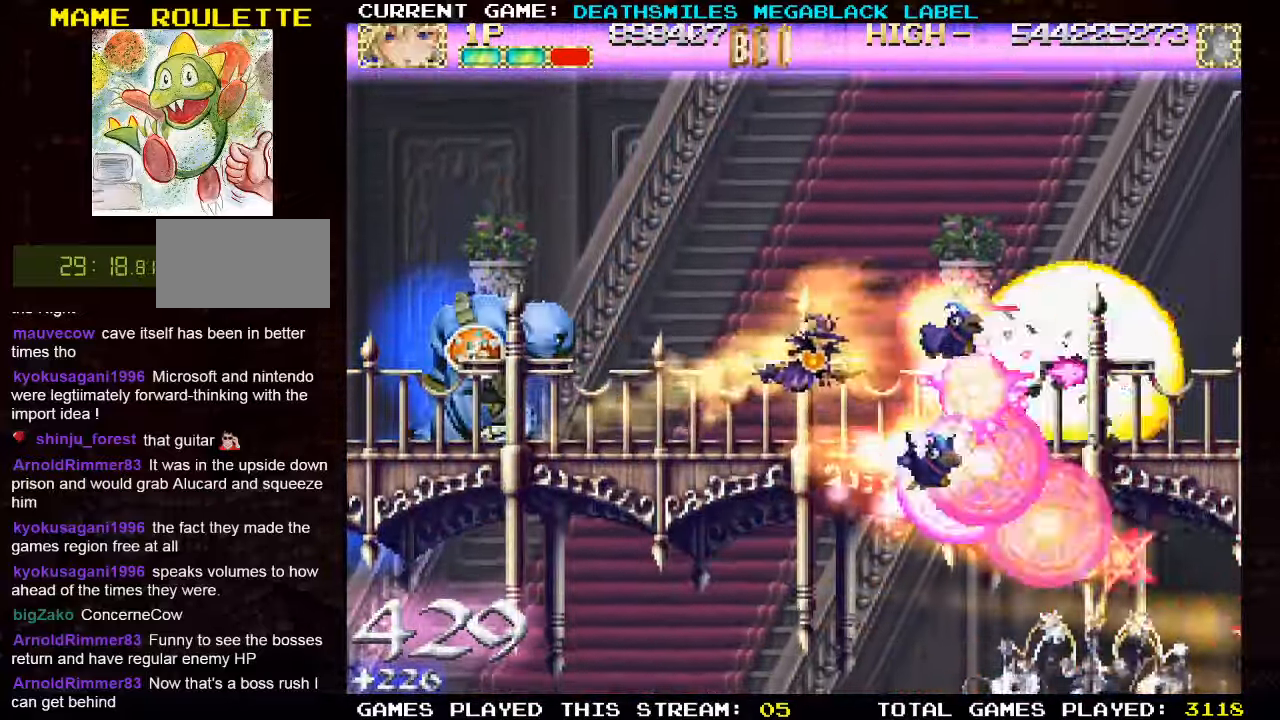
{"dt_ms": 500, "buttons": ["SQUARE"], "left_stick": "down-left", "events": [[17, "left_stick", "up-left"], [84, "left_stick", "left"], [200, "TRIANGLE", "up"], [234, "SQUARE", "down"], [284, "left_stick", "down-right"], [484, "left_stick", "down-left"]]}
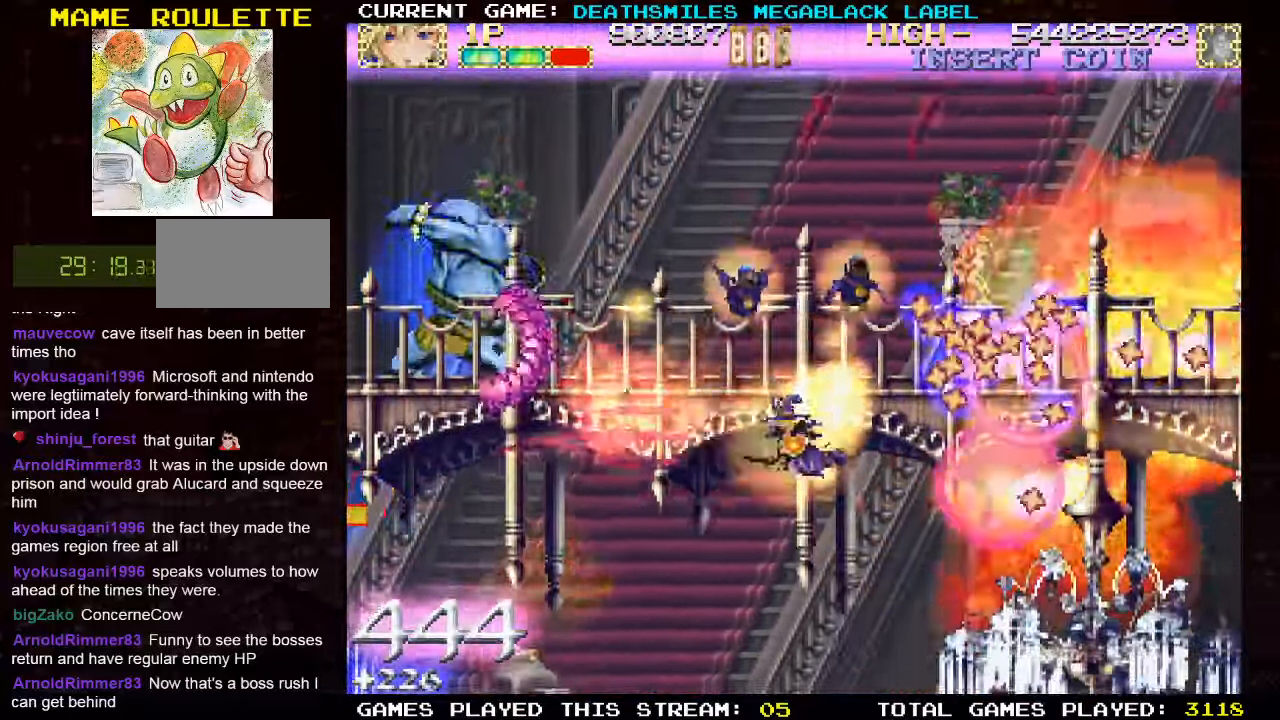
{"dt_ms": 500, "buttons": ["SQUARE"], "left_stick": "right"}
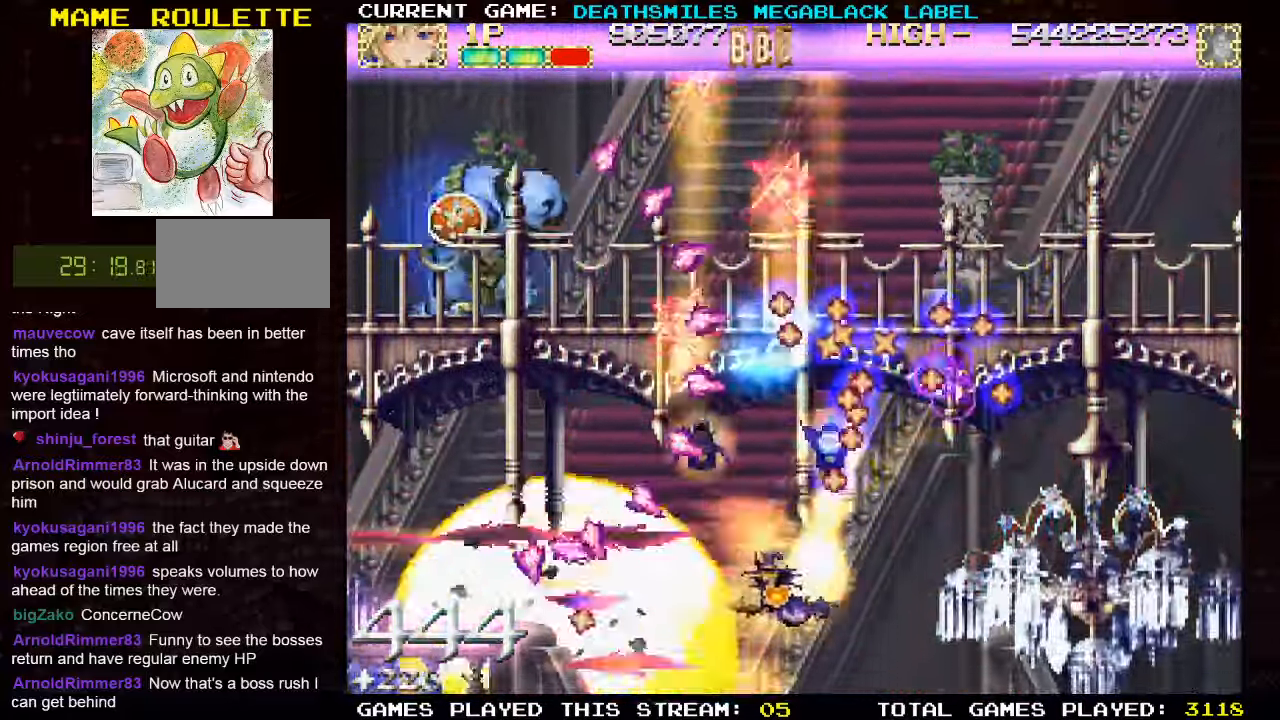
{"dt_ms": 500, "buttons": ["SQUARE"], "left_stick": "center", "events": [[17, "SQUARE", "up"], [84, "SQUARE", "down"], [267, "left_stick", "down"], [384, "left_stick", "center"]]}
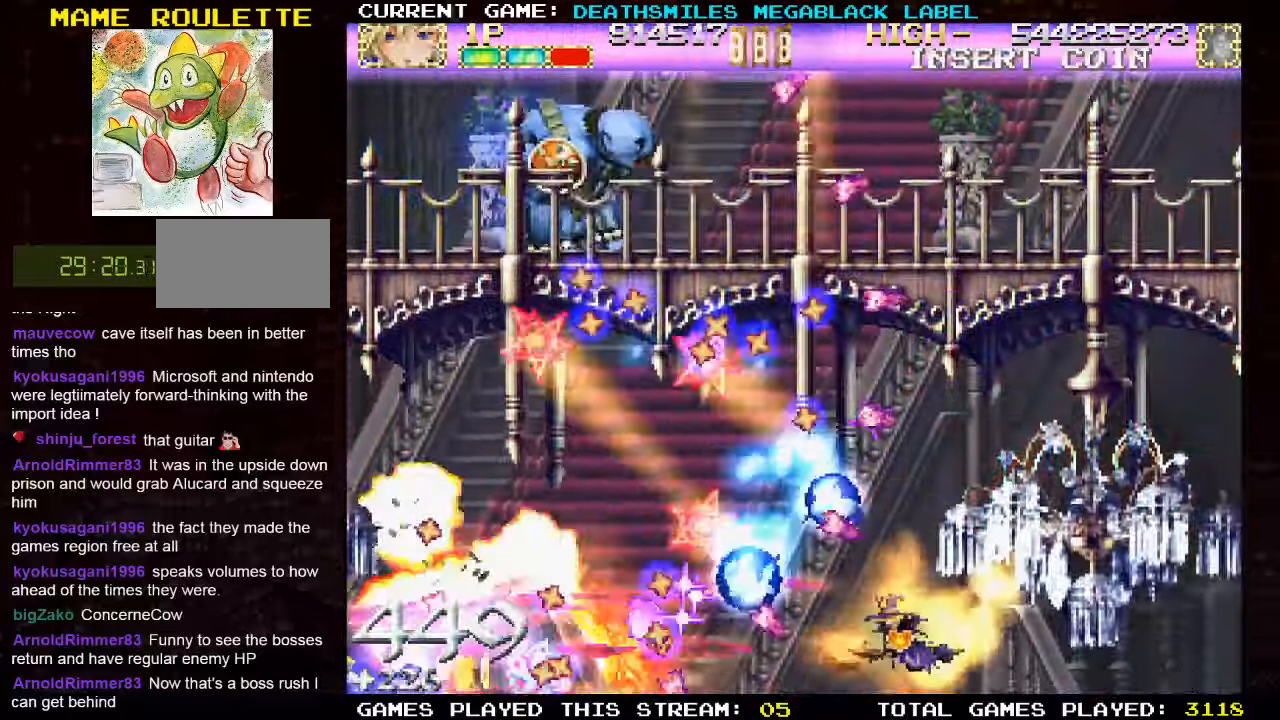
{"dt_ms": 500, "buttons": ["SQUARE"], "left_stick": "up", "events": [[417, "left_stick", "up"]]}
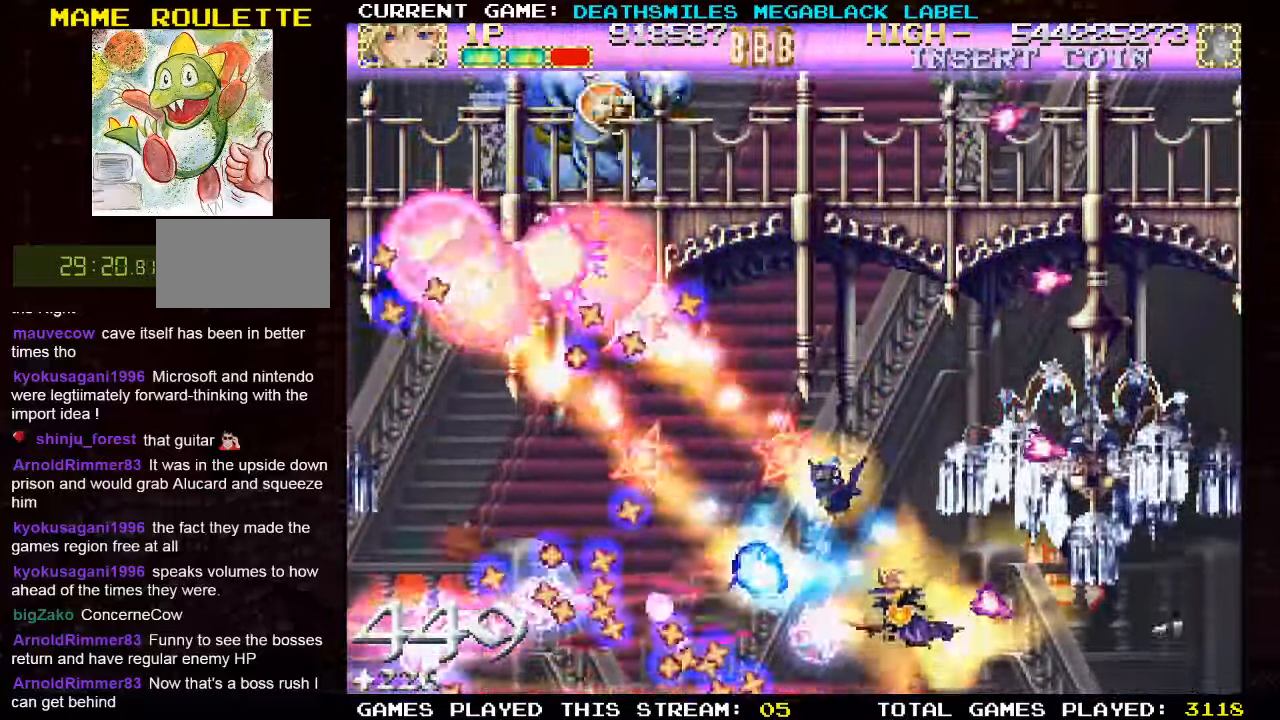
{"dt_ms": 500, "buttons": ["SQUARE"], "left_stick": "up-left", "events": [[317, "left_stick", "center"], [434, "left_stick", "up-left"]]}
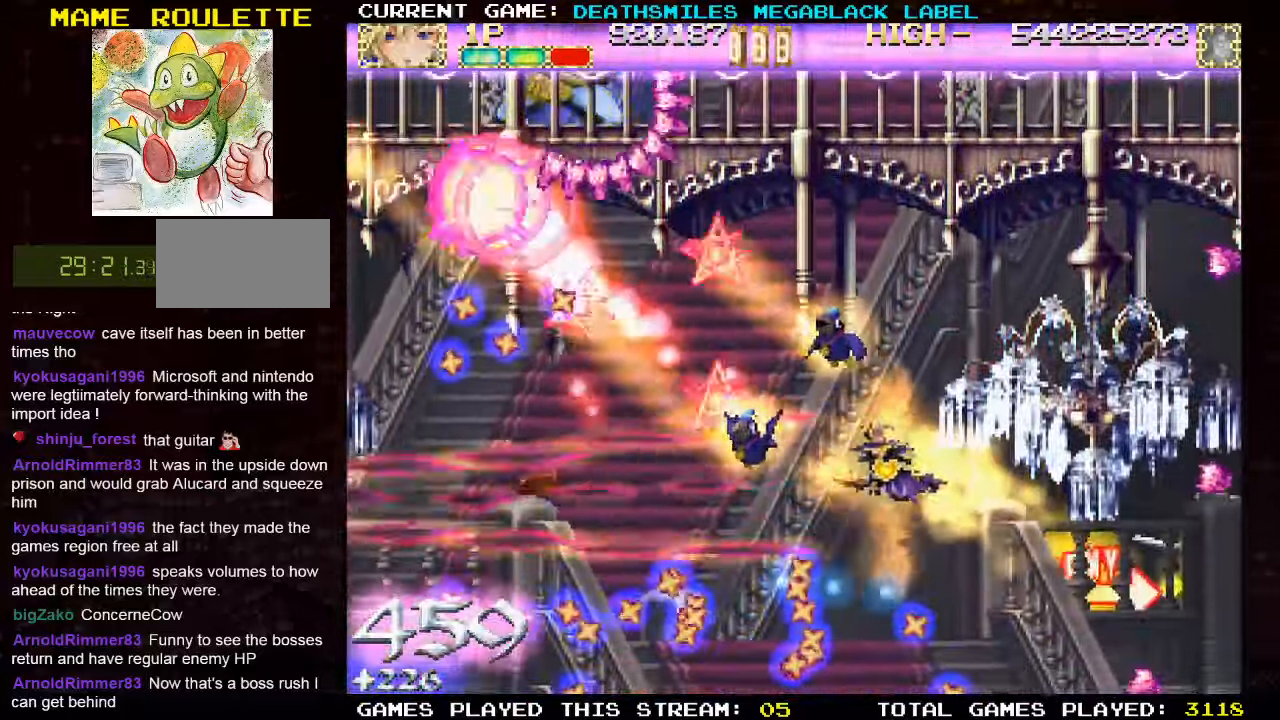
{"dt_ms": 500, "buttons": ["SQUARE"], "left_stick": "down", "events": [[200, "SQUARE", "up"], [250, "SQUARE", "down"], [300, "left_stick", "down"]]}
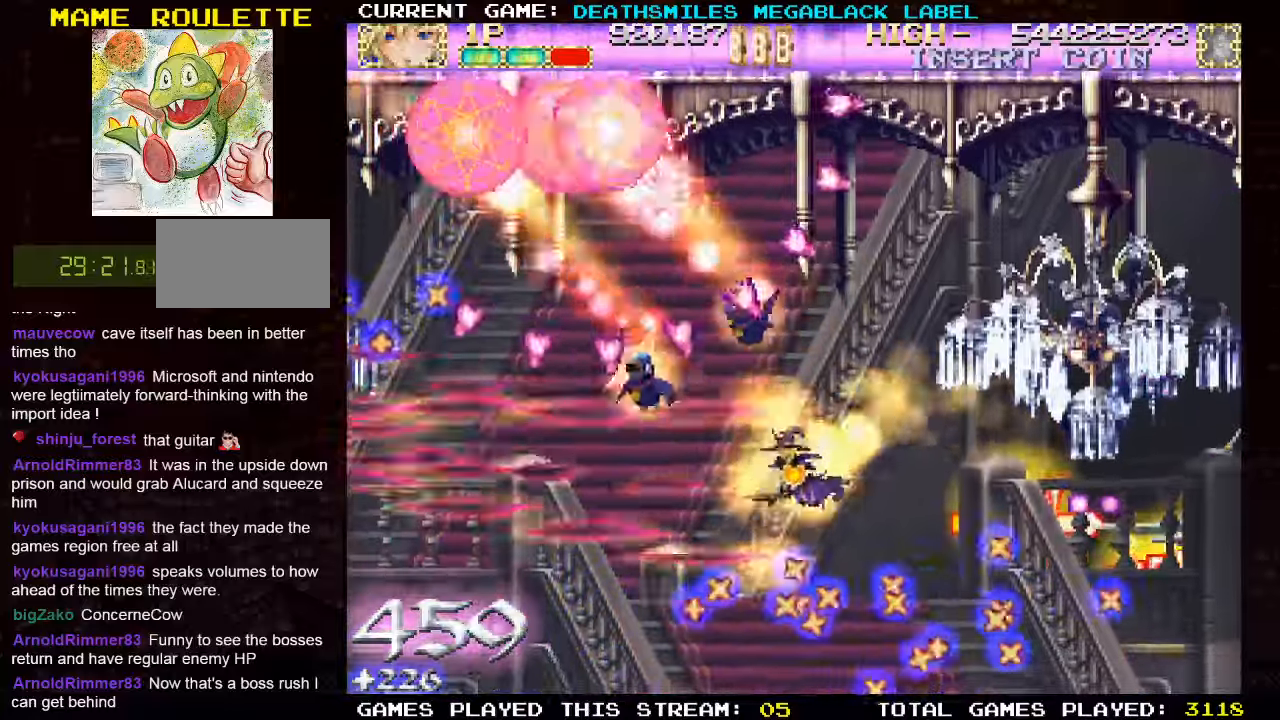
{"dt_ms": 500, "buttons": ["TRIANGLE"], "left_stick": "left", "events": [[50, "left_stick", "left"], [100, "left_stick", "center"], [183, "SQUARE", "up"], [250, "TRIANGLE", "down"], [250, "left_stick", "right"], [316, "left_stick", "up"], [383, "TRIANGLE", "up"], [383, "left_stick", "up-left"], [466, "TRIANGLE", "down"], [483, "left_stick", "left"]]}
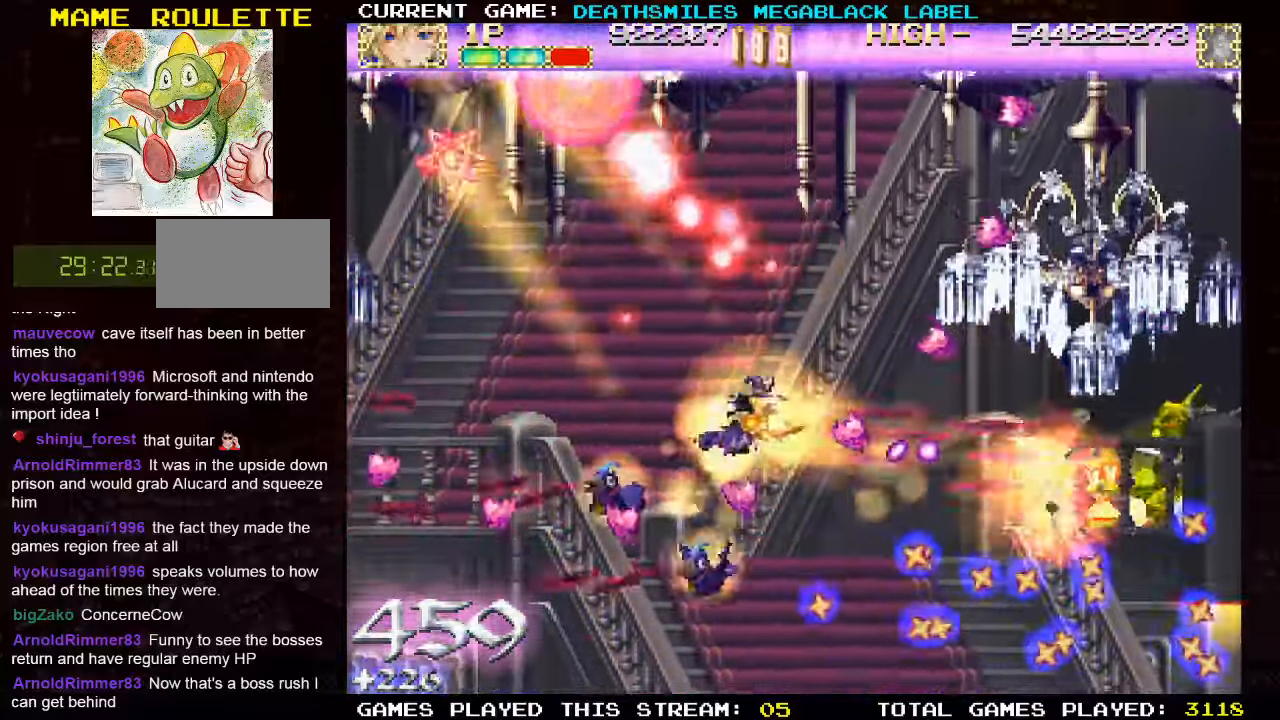
{"dt_ms": 500, "buttons": ["TRIANGLE"], "left_stick": "up", "events": [[50, "TRIANGLE", "up"], [83, "left_stick", "down-left"], [133, "TRIANGLE", "down"], [200, "left_stick", "left"], [416, "left_stick", "up"]]}
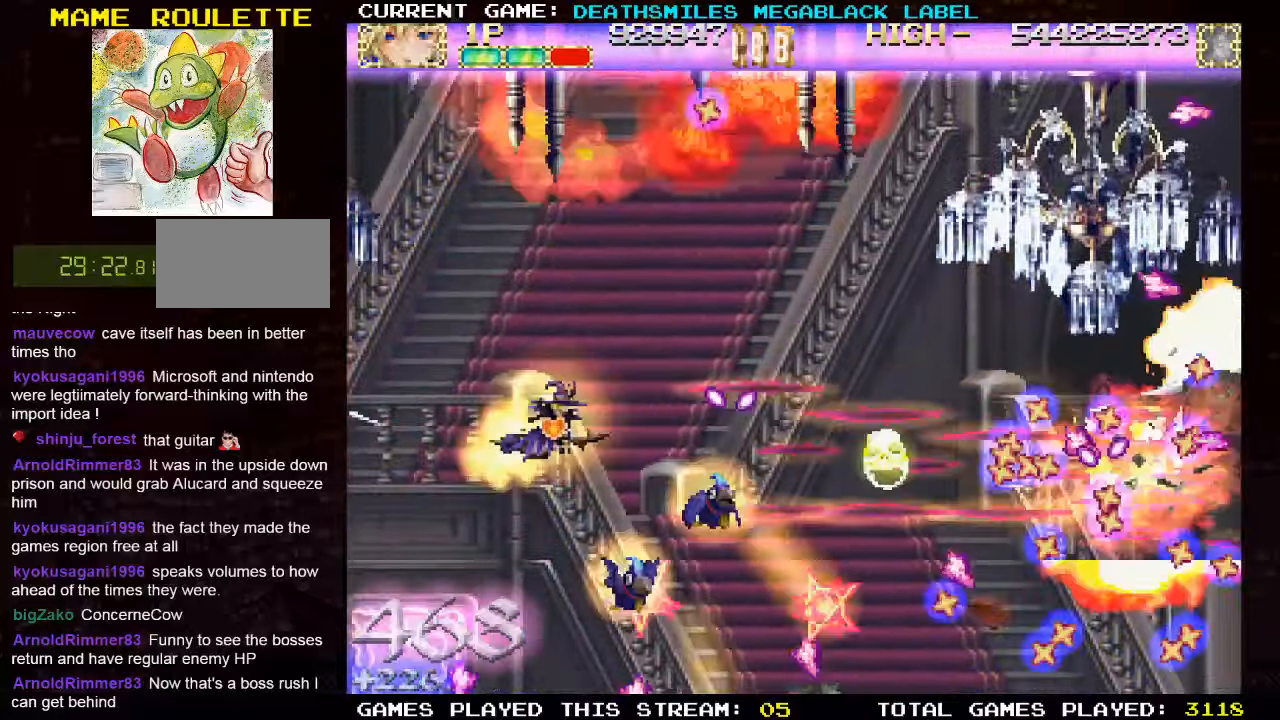
{"dt_ms": 500, "buttons": ["TRIANGLE"], "left_stick": "center", "events": [[300, "left_stick", "up-right"], [483, "left_stick", "center"]]}
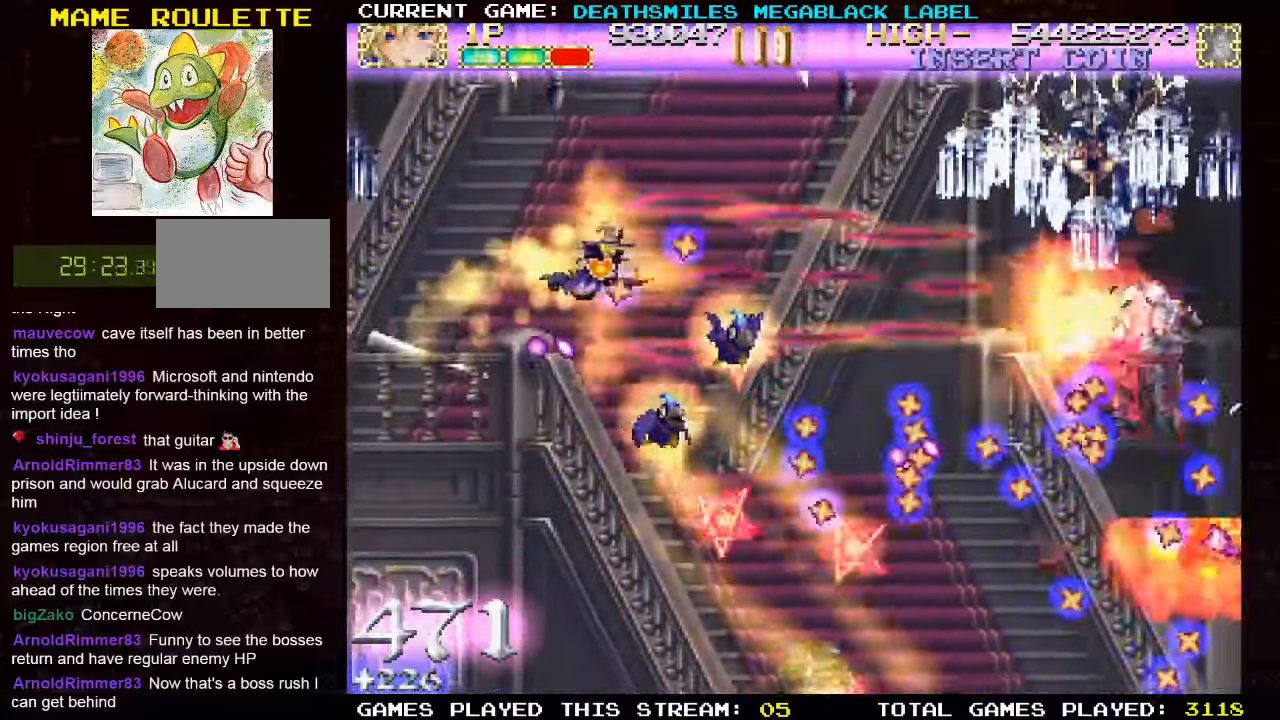
{"dt_ms": 500, "buttons": ["TRIANGLE"], "left_stick": "right", "events": [[16, "left_stick", "down-left"], [83, "left_stick", "left"], [166, "TRIANGLE", "up"], [216, "TRIANGLE", "down"], [266, "left_stick", "right"], [333, "left_stick", "up-right"], [466, "left_stick", "right"]]}
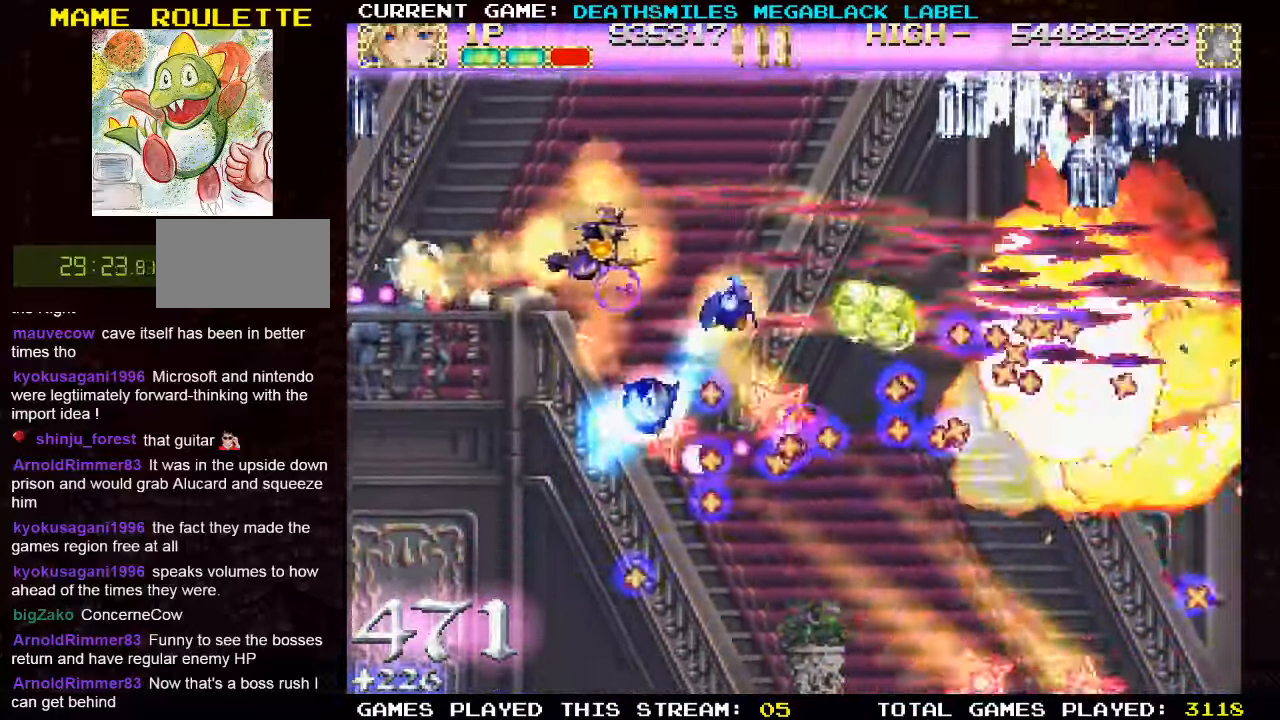
{"dt_ms": 500, "buttons": ["TRIANGLE"], "left_stick": "up", "events": [[266, "left_stick", "up"]]}
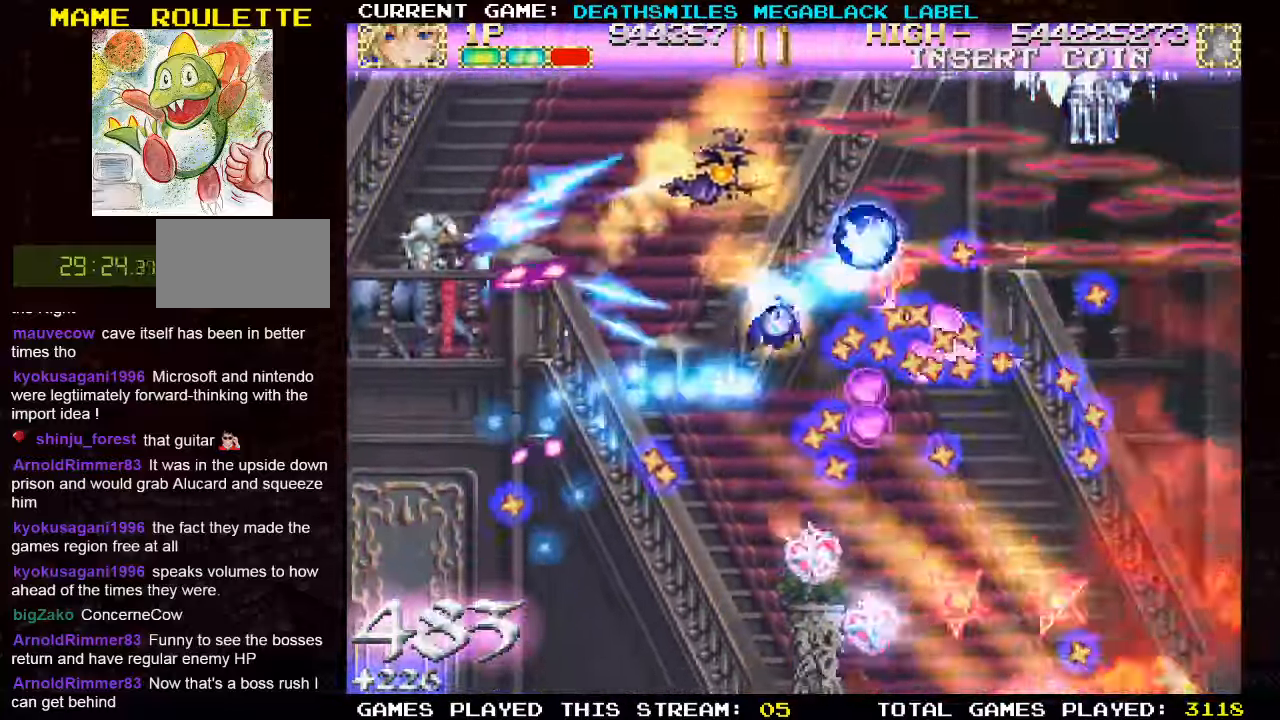
{"dt_ms": 500, "buttons": ["SQUARE"], "left_stick": "right", "events": [[16, "left_stick", "right"], [433, "TRIANGLE", "up"], [450, "SQUARE", "down"]]}
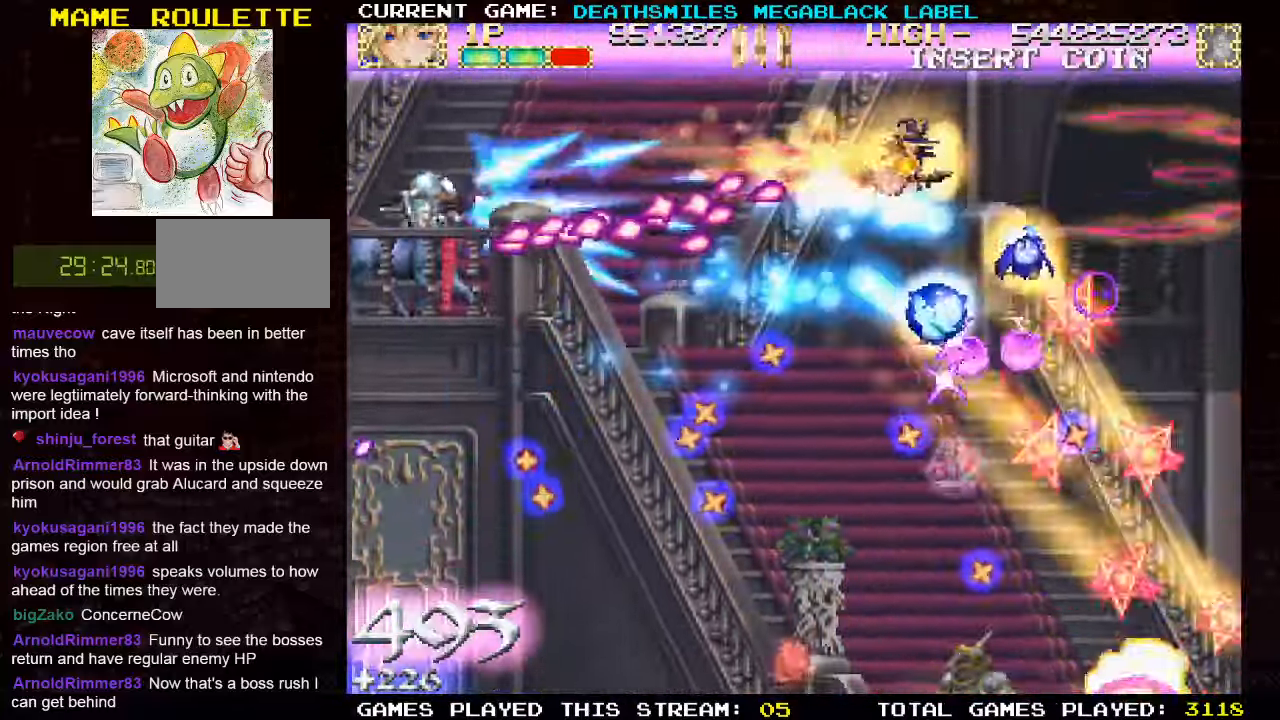
{"dt_ms": 500, "buttons": ["SQUARE"], "left_stick": "down"}
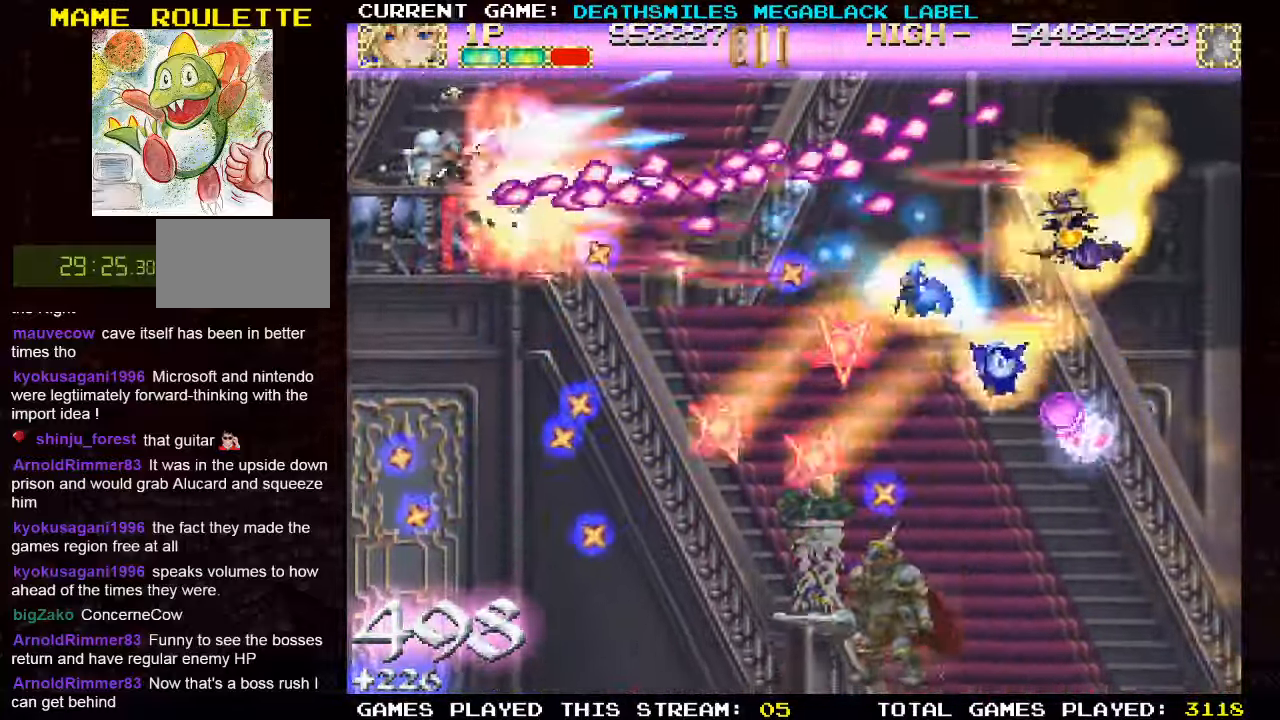
{"dt_ms": 500, "buttons": ["SQUARE"], "left_stick": "down", "events": [[116, "left_stick", "down-right"], [266, "left_stick", "down"]]}
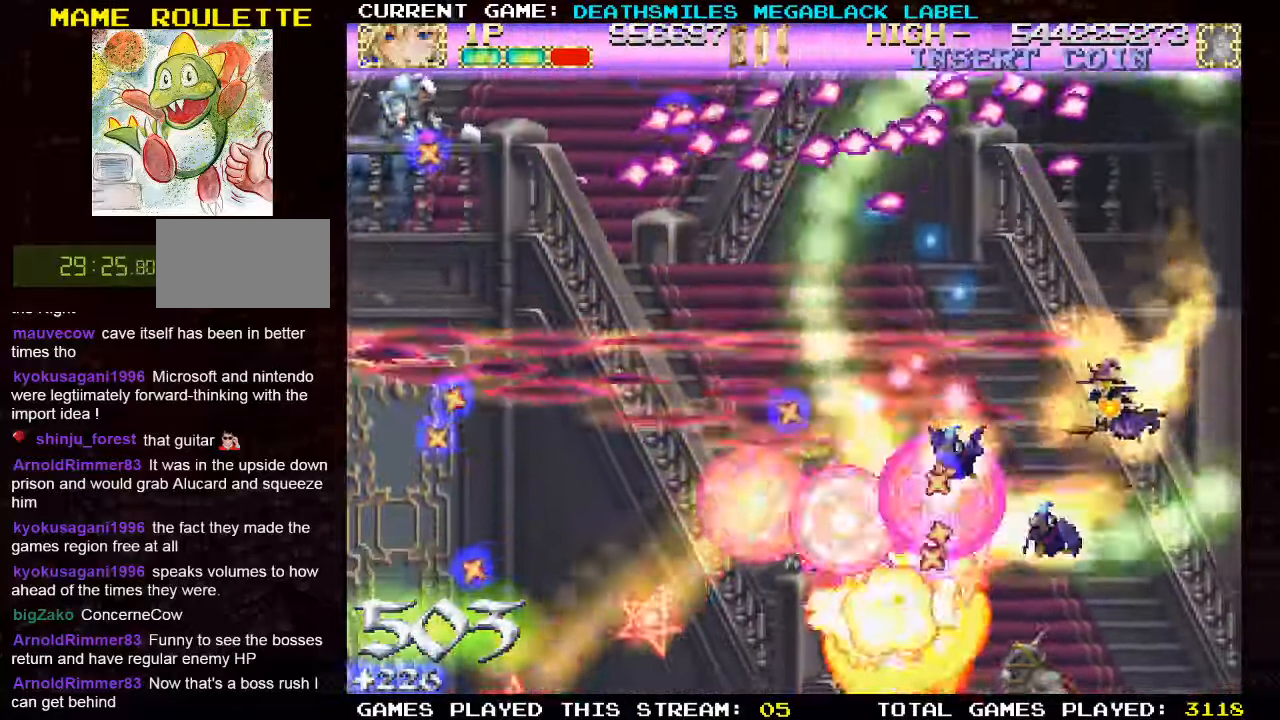
{"dt_ms": 1000, "buttons": ["TRIANGLE"], "left_stick": "left"}
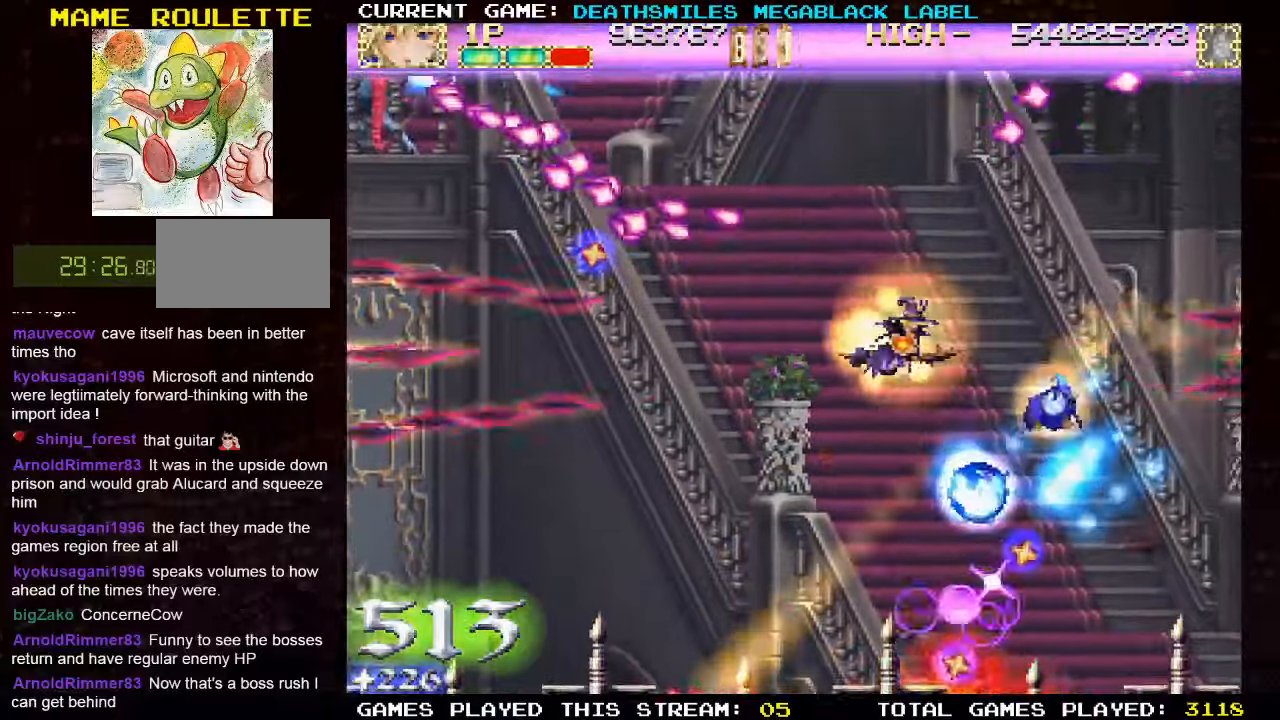
{"dt_ms": 500, "buttons": ["TRIANGLE"], "left_stick": "down-left", "events": [[117, "left_stick", "down-left"]]}
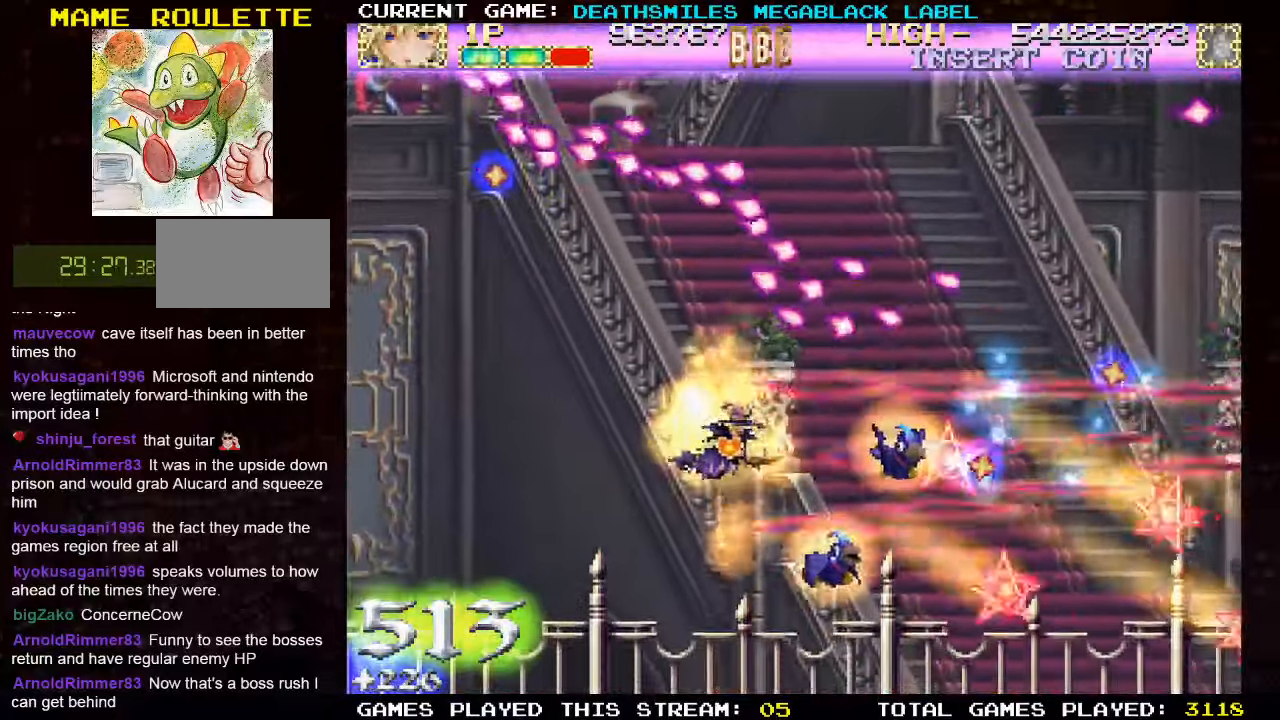
{"dt_ms": 500, "buttons": ["TRIANGLE"], "left_stick": "center", "events": [[117, "left_stick", "down-right"], [250, "left_stick", "center"], [383, "left_stick", "up"], [500, "left_stick", "center"]]}
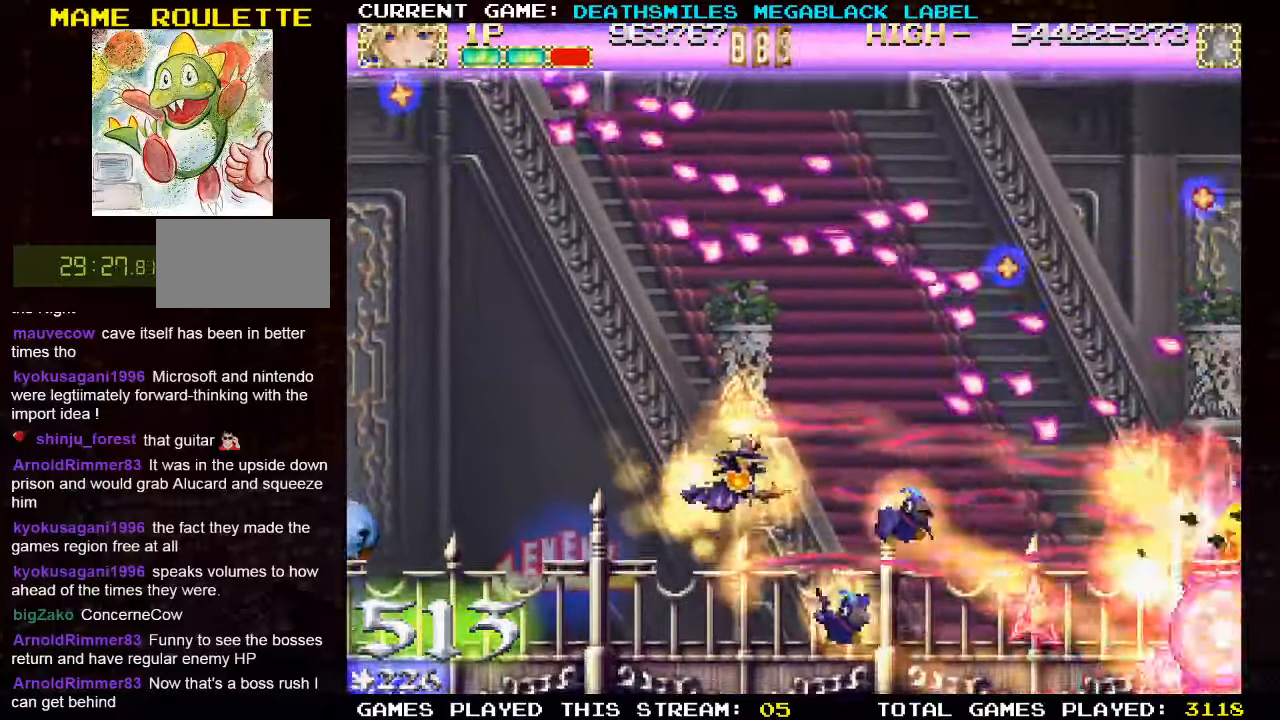
{"dt_ms": 500, "buttons": ["SQUARE"], "left_stick": "right", "events": [[367, "left_stick", "right"], [400, "TRIANGLE", "up"], [450, "SQUARE", "down"]]}
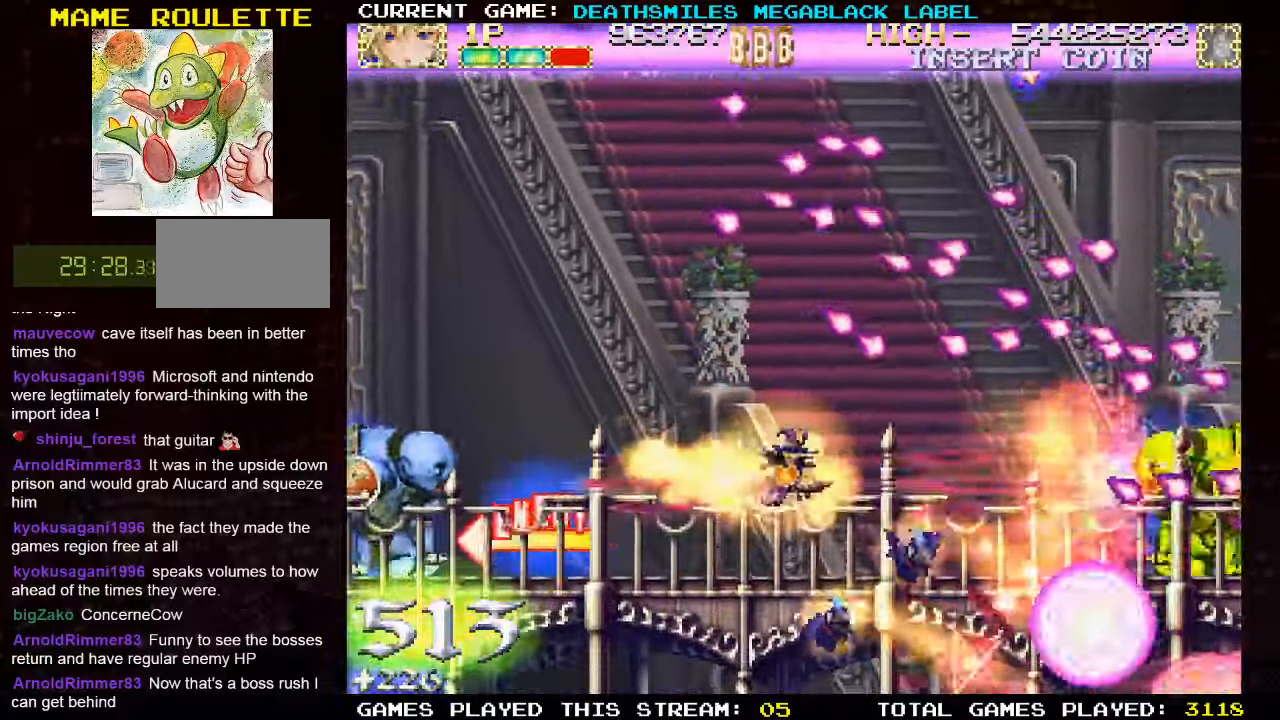
{"dt_ms": 1000, "buttons": ["SQUARE"], "left_stick": "up"}
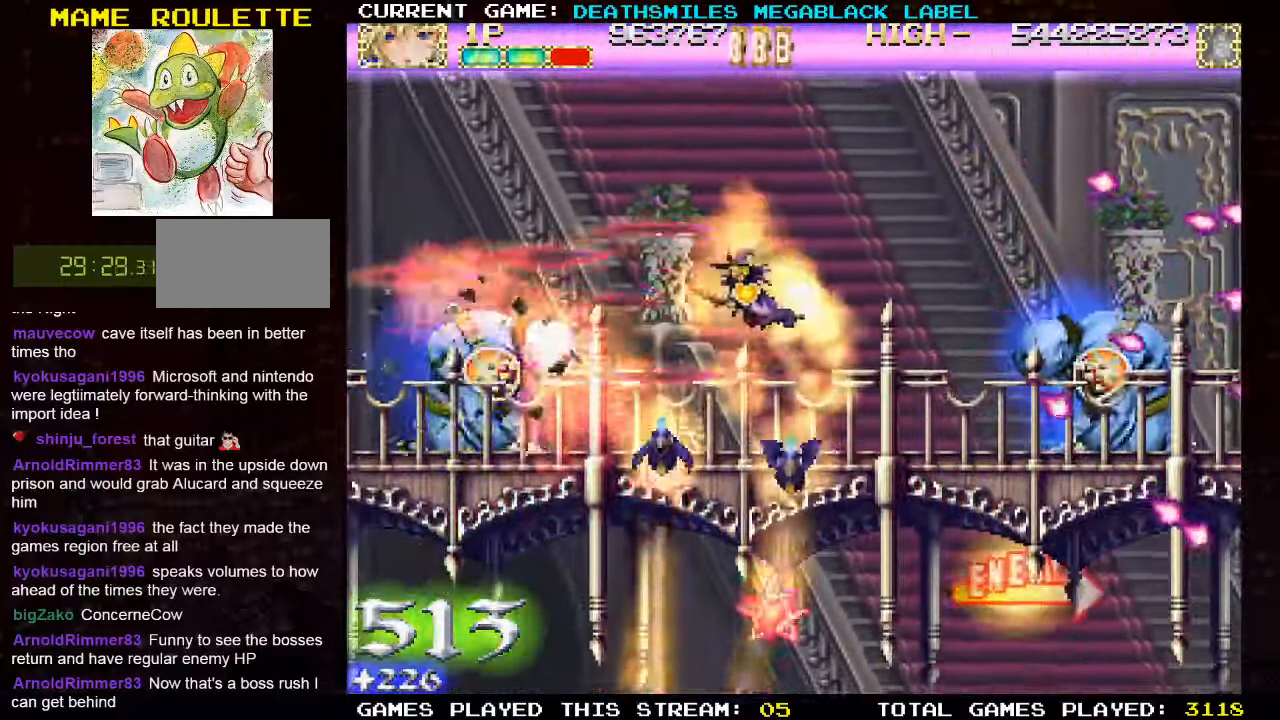
{"dt_ms": 500, "buttons": ["TRIANGLE"], "left_stick": "down", "events": [[250, "left_stick", "left"], [300, "left_stick", "down"], [383, "SQUARE", "up"], [417, "SQUARE", "down"], [433, "SQUARE", "up"], [483, "TRIANGLE", "down"]]}
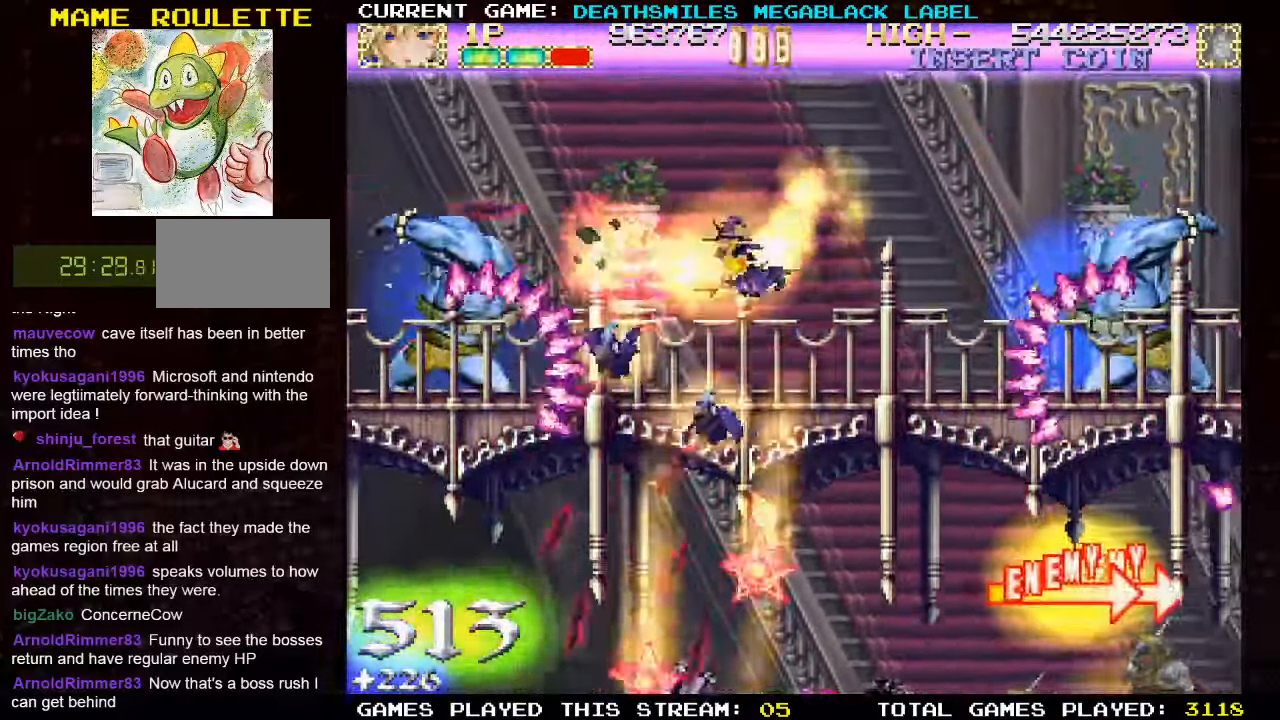
{"dt_ms": 500, "buttons": ["TRIANGLE"], "left_stick": "down", "events": [[100, "TRIANGLE", "up"], [167, "TRIANGLE", "down"], [233, "left_stick", "down-right"], [300, "TRIANGLE", "up"], [333, "TRIANGLE", "down"], [350, "left_stick", "down"]]}
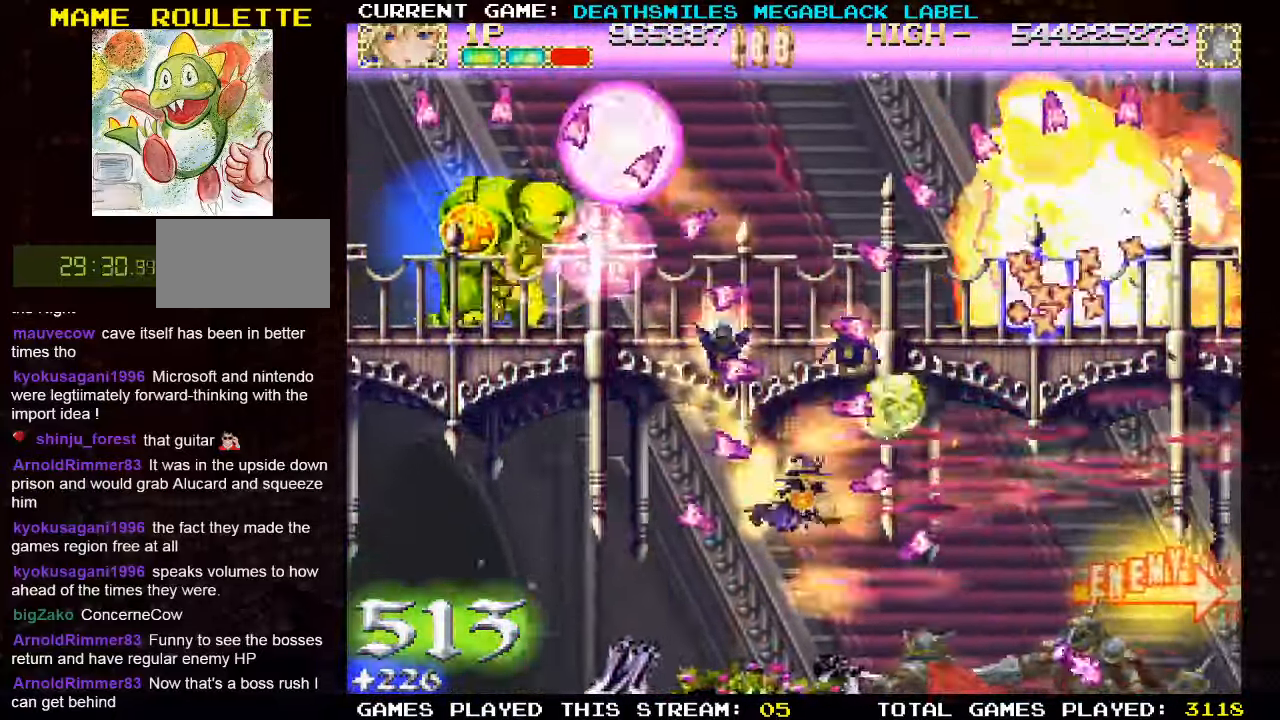
{"dt_ms": 500, "buttons": ["TRIANGLE"], "left_stick": "left", "events": [[167, "CROSS", "down"], [167, "left_stick", "left"], [217, "left_stick", "down"], [333, "CROSS", "up"], [433, "left_stick", "left"]]}
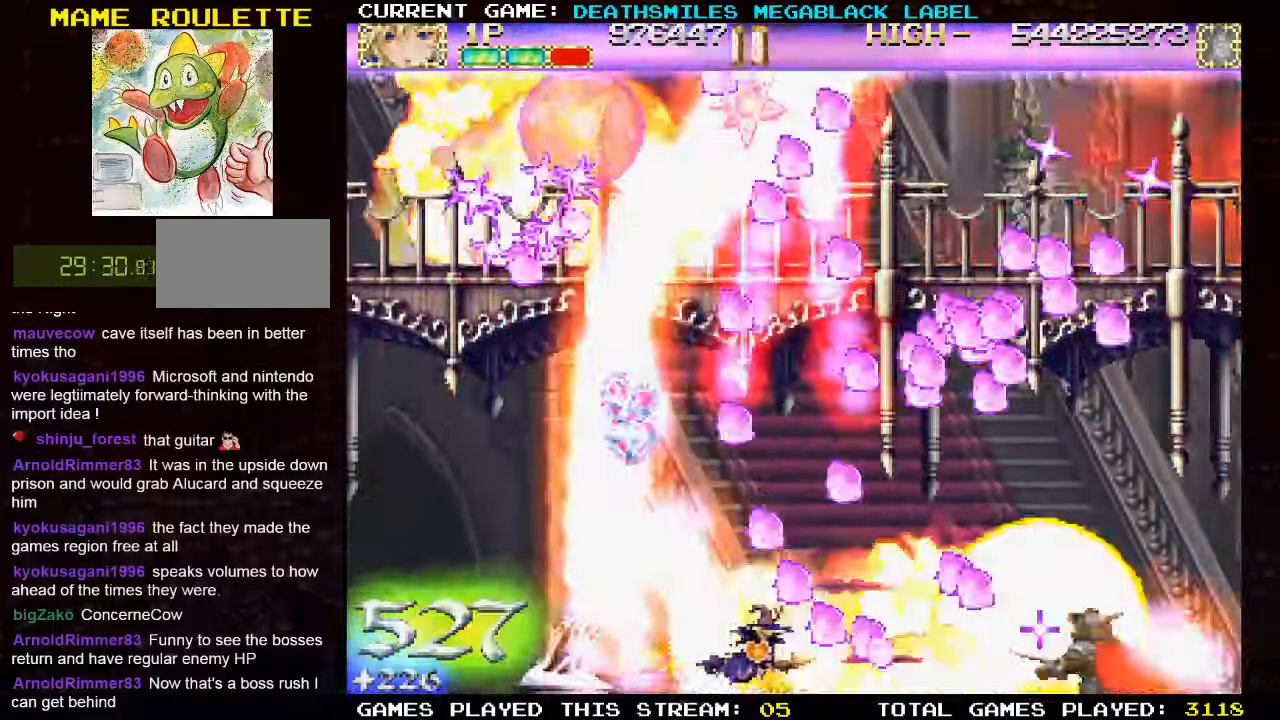
{"dt_ms": 500, "buttons": ["TRIANGLE"], "left_stick": "up"}